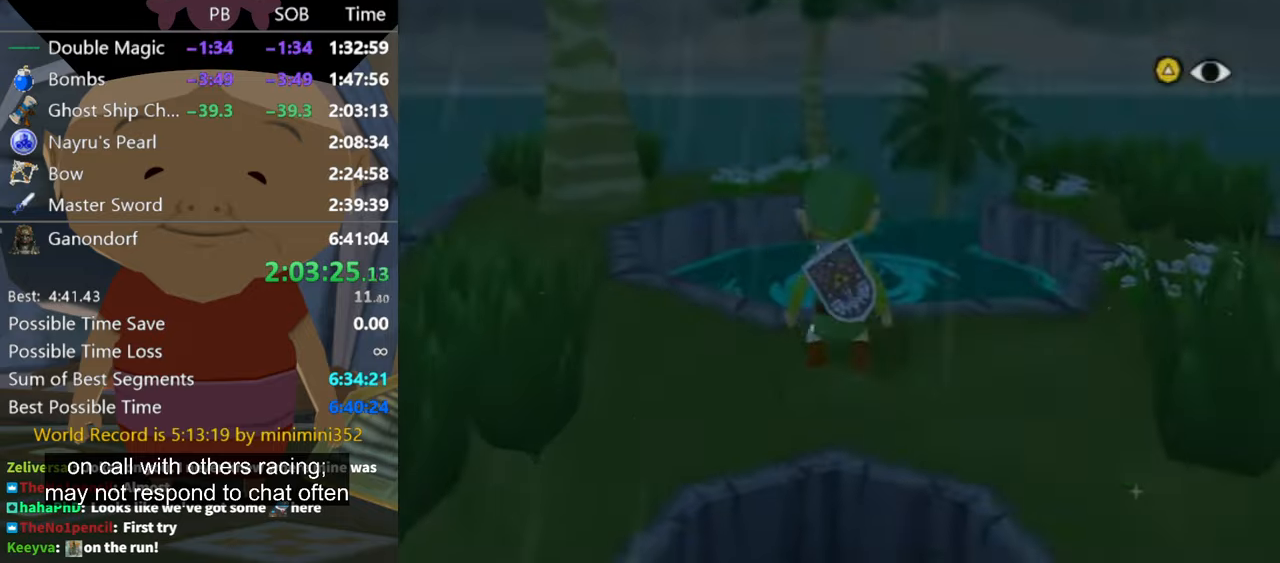
Gameplay with a controller (Nintendo layout); each line is a JSON object with the inputs held at the frame after it (dt_ms = milliseconds from this image to that frame). "button_events" lists button changes between this image and that frame as [ms after this image, input, new state], when the widget could be followed in between (sticks are given only as held states). Not read: L3 R3.
{"dt_ms": 1000, "buttons": [], "left_stick": "left", "right_stick": "center", "button_events": [[267, "B", "down"], [333, "B", "up"], [900, "B", "down"], [1000, "B", "up"]]}
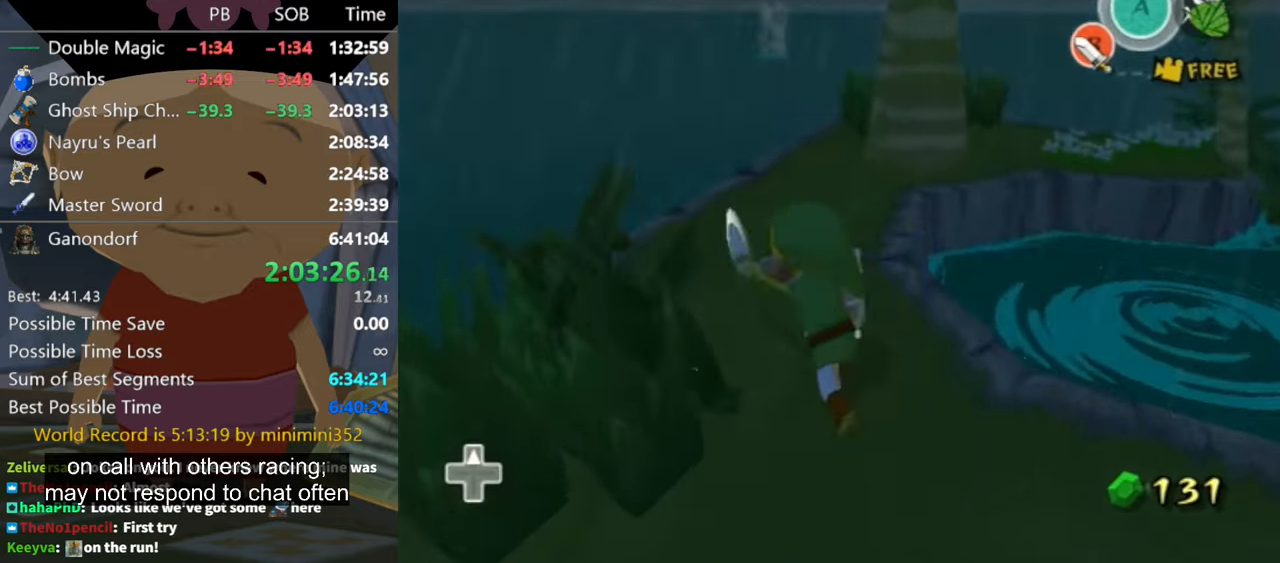
{"dt_ms": 500, "buttons": [], "left_stick": "left", "right_stick": "right", "button_events": []}
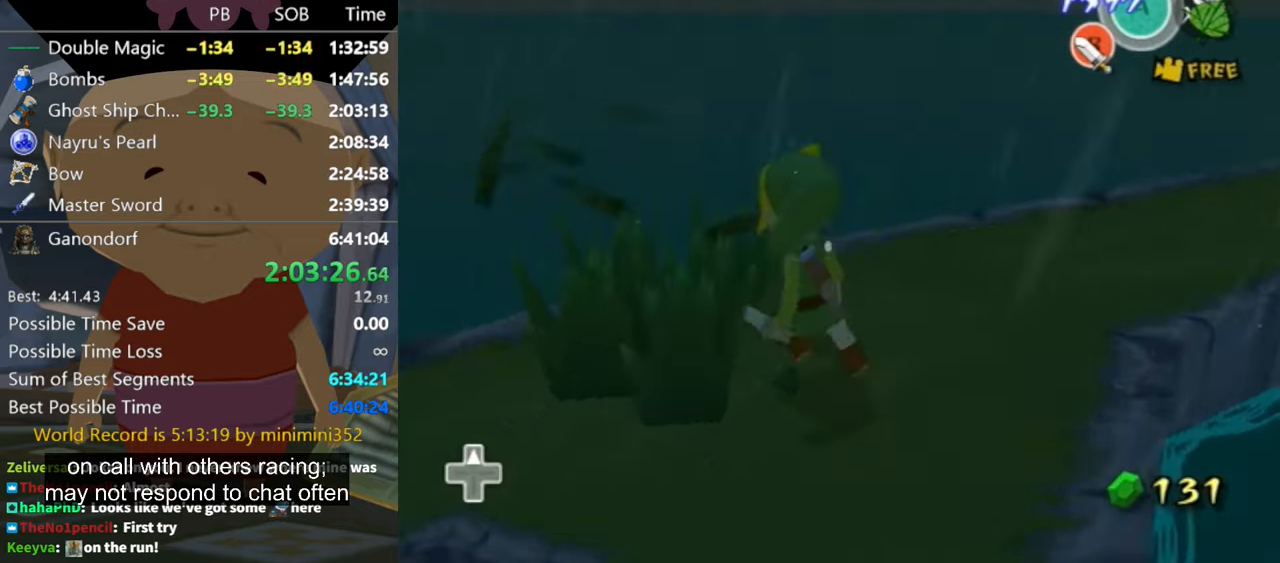
{"dt_ms": 500, "buttons": [], "left_stick": "center", "right_stick": "right", "button_events": [[167, "B", "down"], [267, "B", "up"]]}
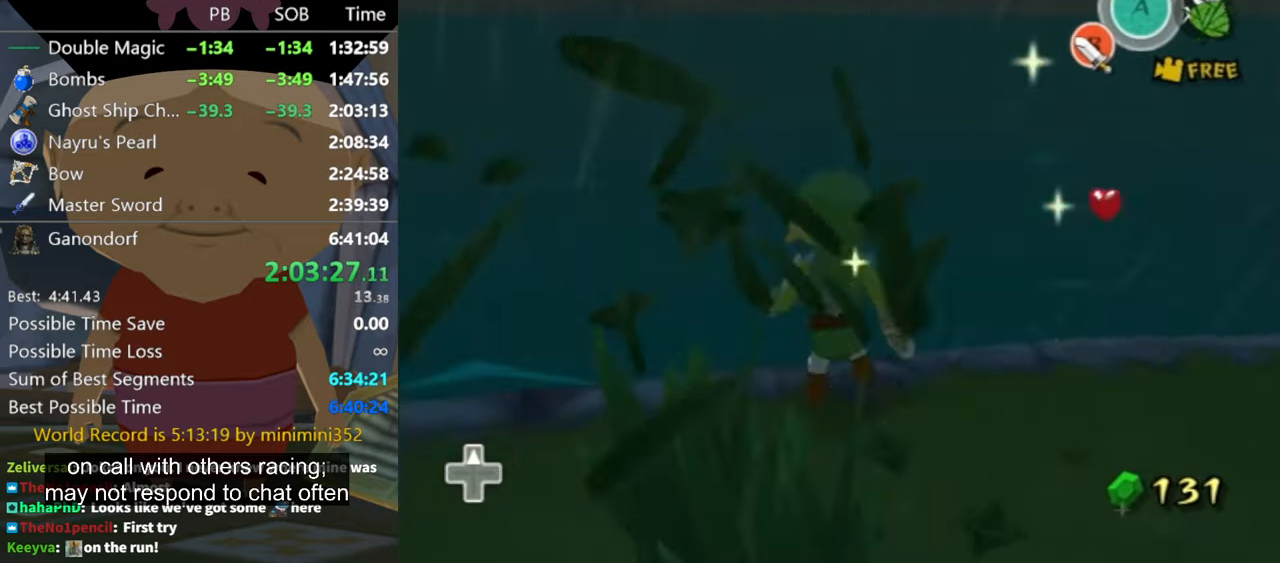
{"dt_ms": 500, "buttons": [], "left_stick": "left", "right_stick": "right", "button_events": []}
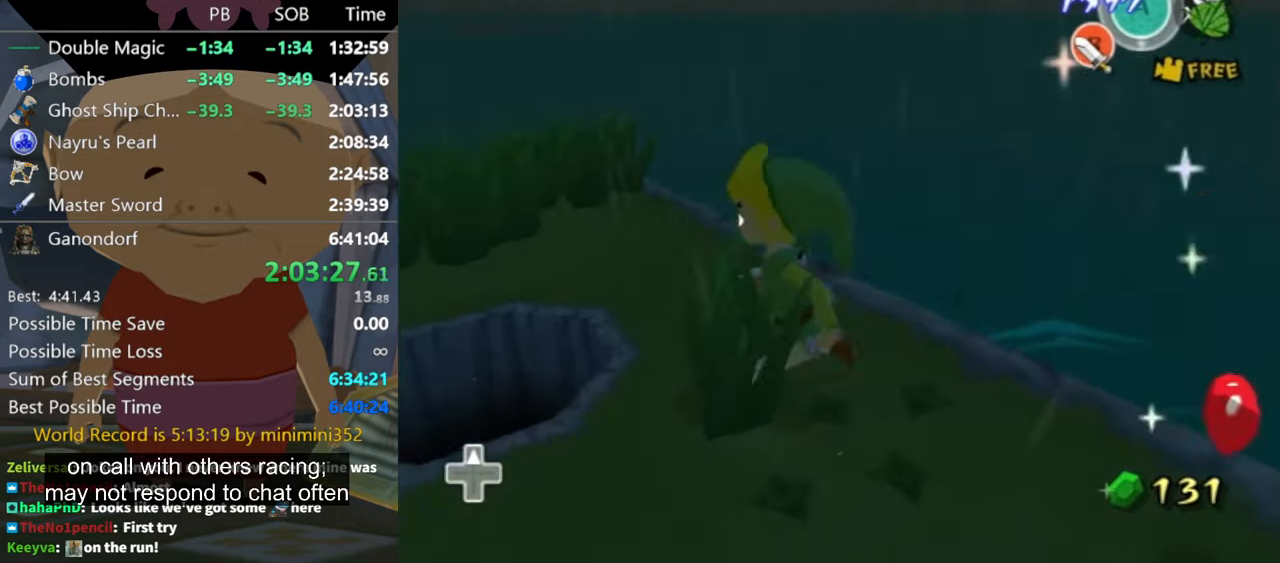
{"dt_ms": 500, "buttons": [], "left_stick": "up-right", "right_stick": "right", "button_events": [[133, "B", "down"], [200, "B", "up"]]}
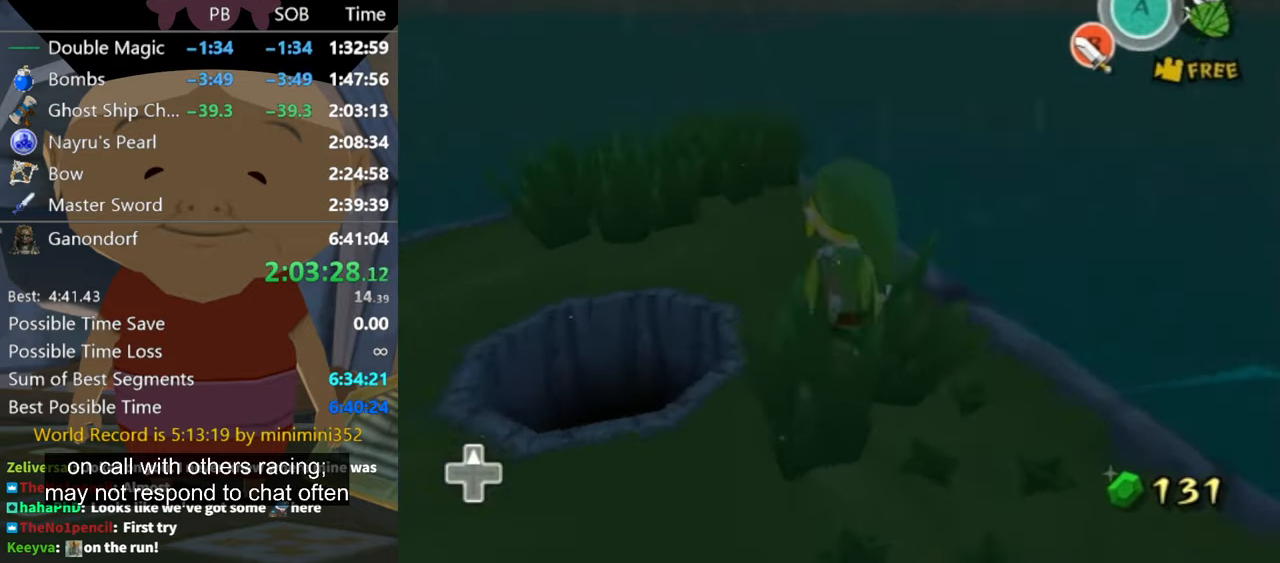
{"dt_ms": 500, "buttons": ["B"], "left_stick": "up-left", "right_stick": "center", "button_events": [[467, "B", "down"]]}
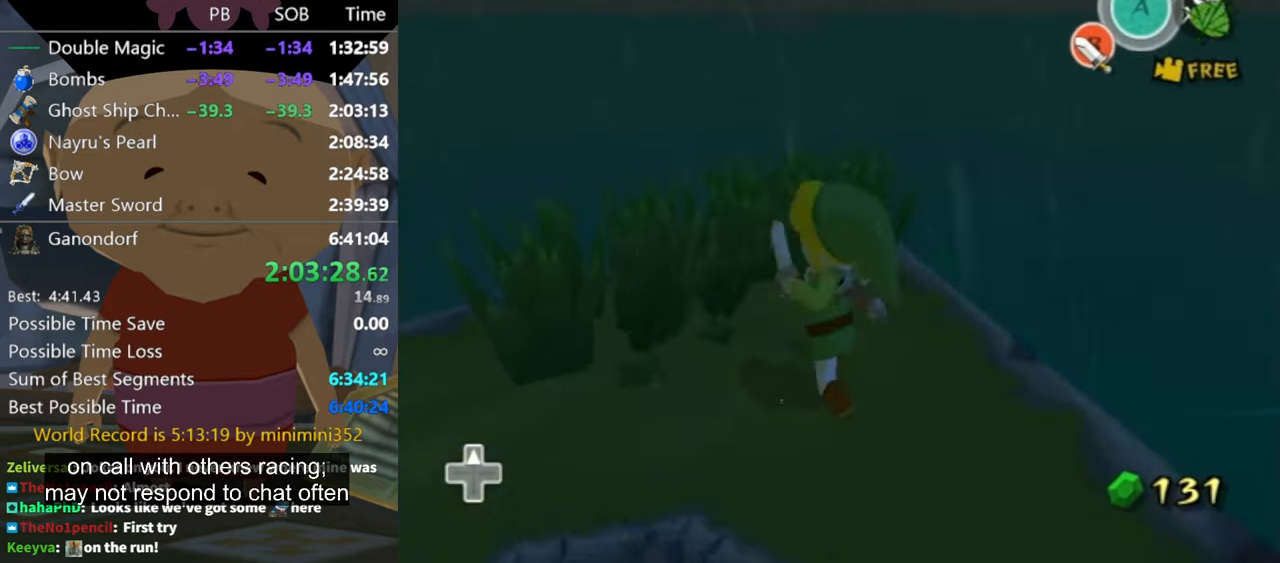
{"dt_ms": 500, "buttons": ["B"], "left_stick": "down", "right_stick": "center", "button_events": [[33, "B", "up"], [500, "B", "down"]]}
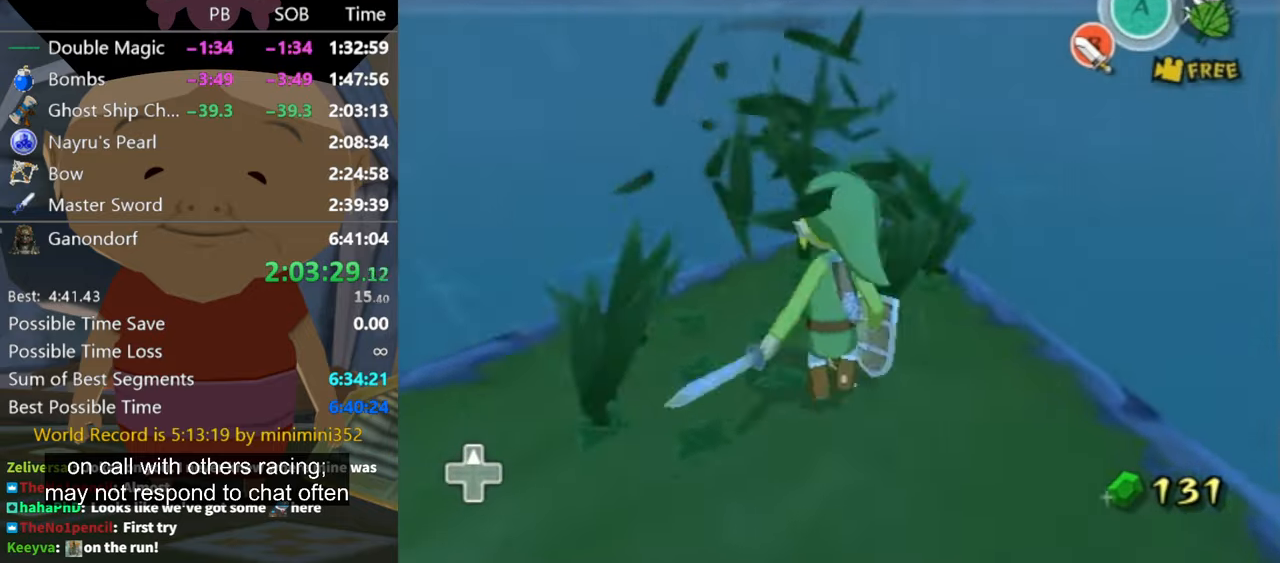
{"dt_ms": 1000, "buttons": [], "left_stick": "down-left", "right_stick": "right", "button_events": [[67, "B", "up"]]}
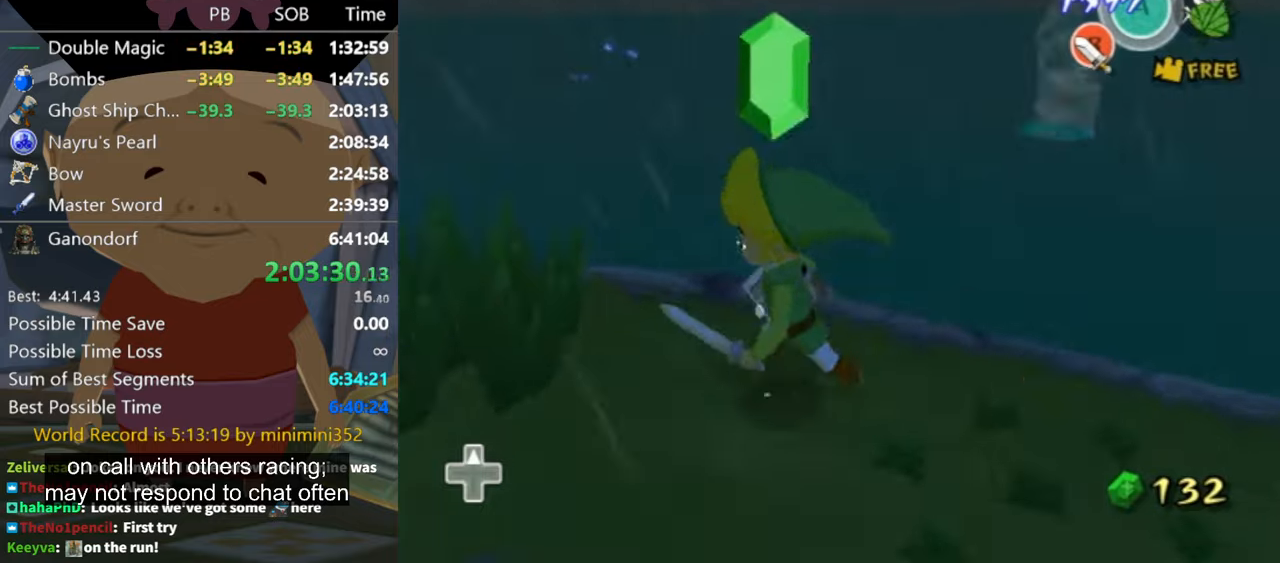
{"dt_ms": 500, "buttons": [], "left_stick": "center", "right_stick": "center", "button_events": [[333, "B", "down"], [400, "B", "up"]]}
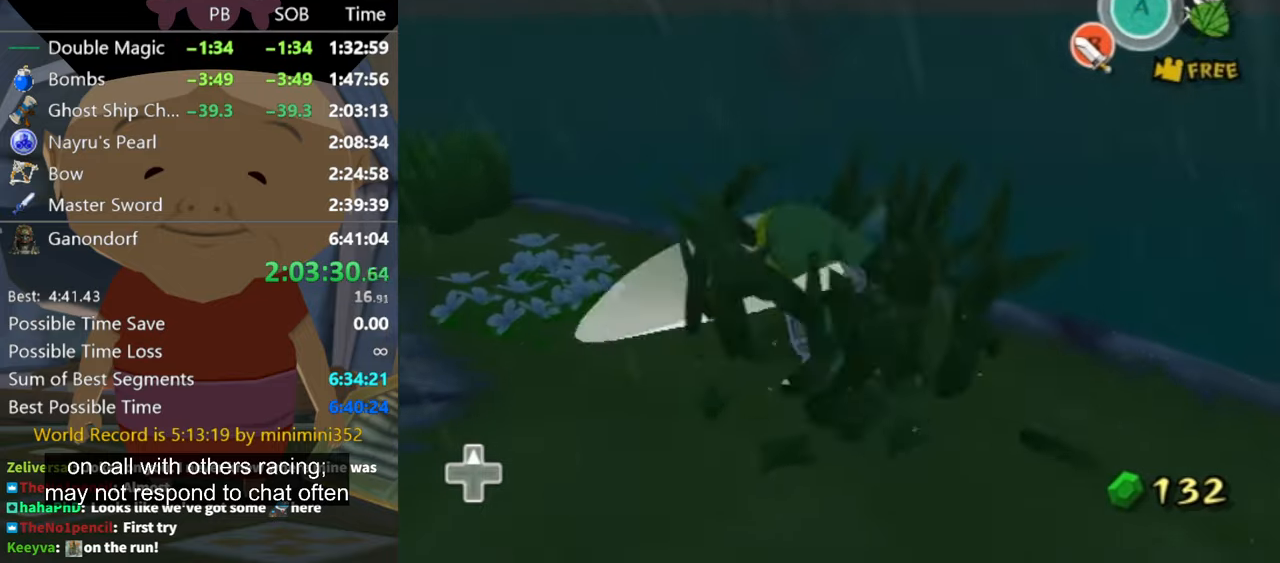
{"dt_ms": 1000, "buttons": [], "left_stick": "center", "right_stick": "center", "button_events": [[400, "B", "down"], [433, "B", "up"]]}
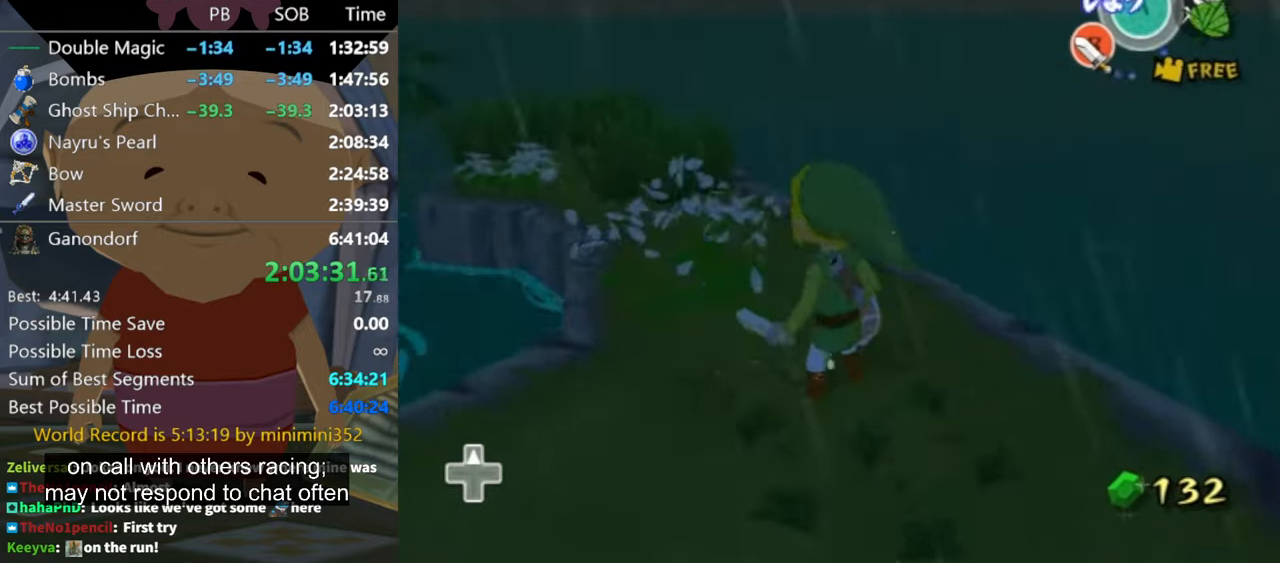
{"dt_ms": 500, "buttons": [], "left_stick": "up", "right_stick": "center", "button_events": []}
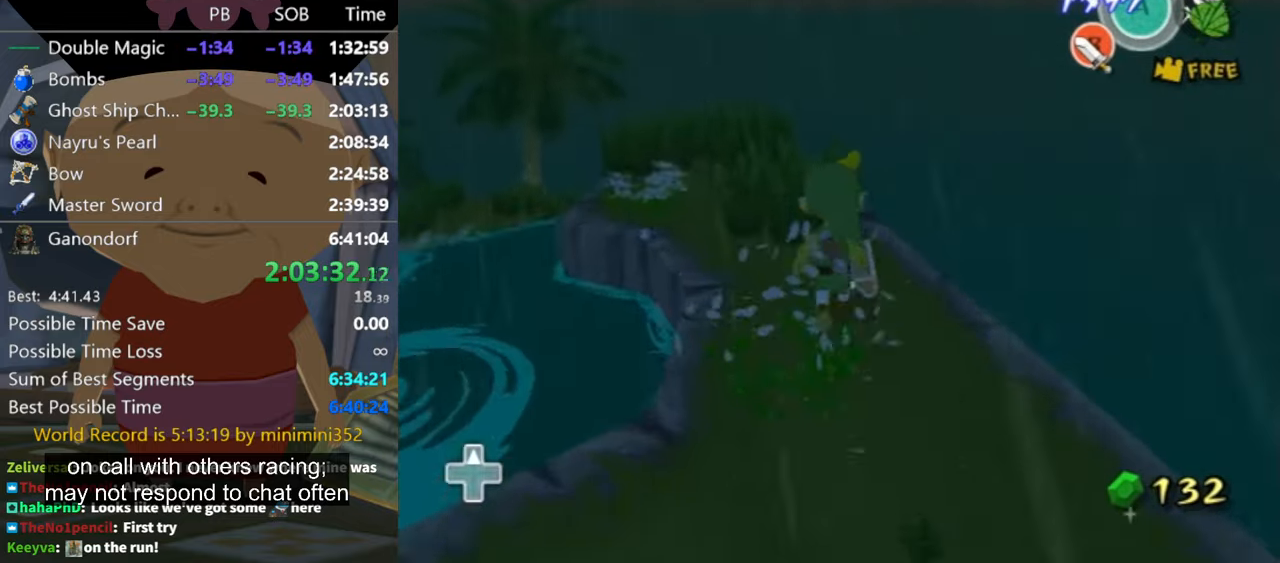
{"dt_ms": 500, "buttons": [], "left_stick": "up", "right_stick": "center", "button_events": [[133, "B", "down"], [200, "B", "up"]]}
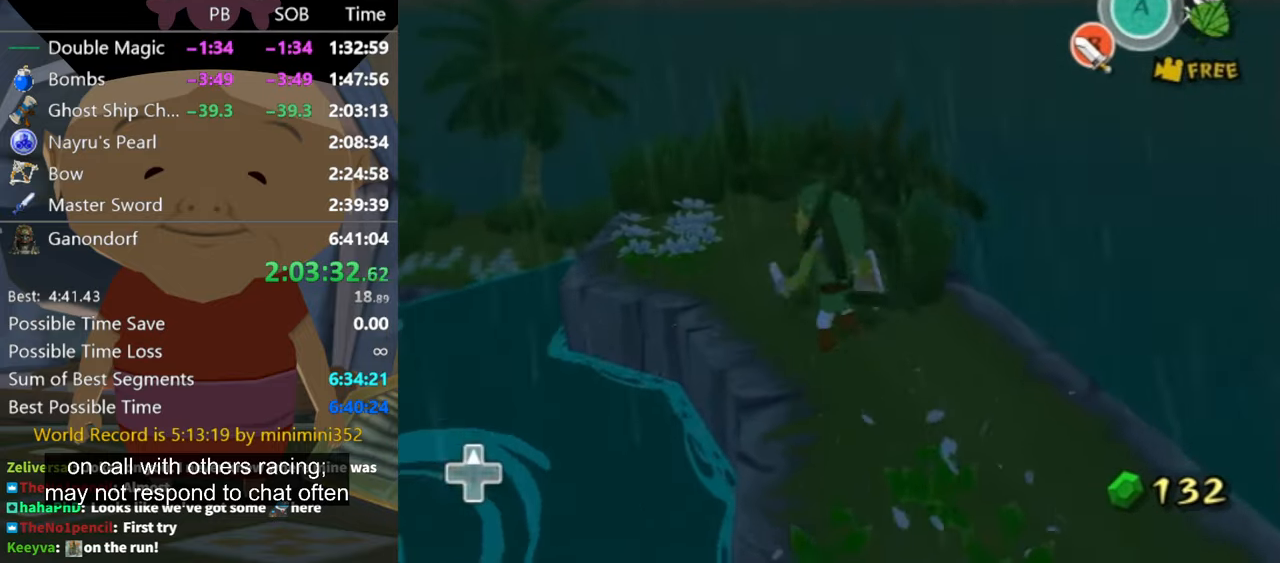
{"dt_ms": 500, "buttons": [], "left_stick": "up", "right_stick": "center", "button_events": [[433, "B", "down"], [500, "B", "up"]]}
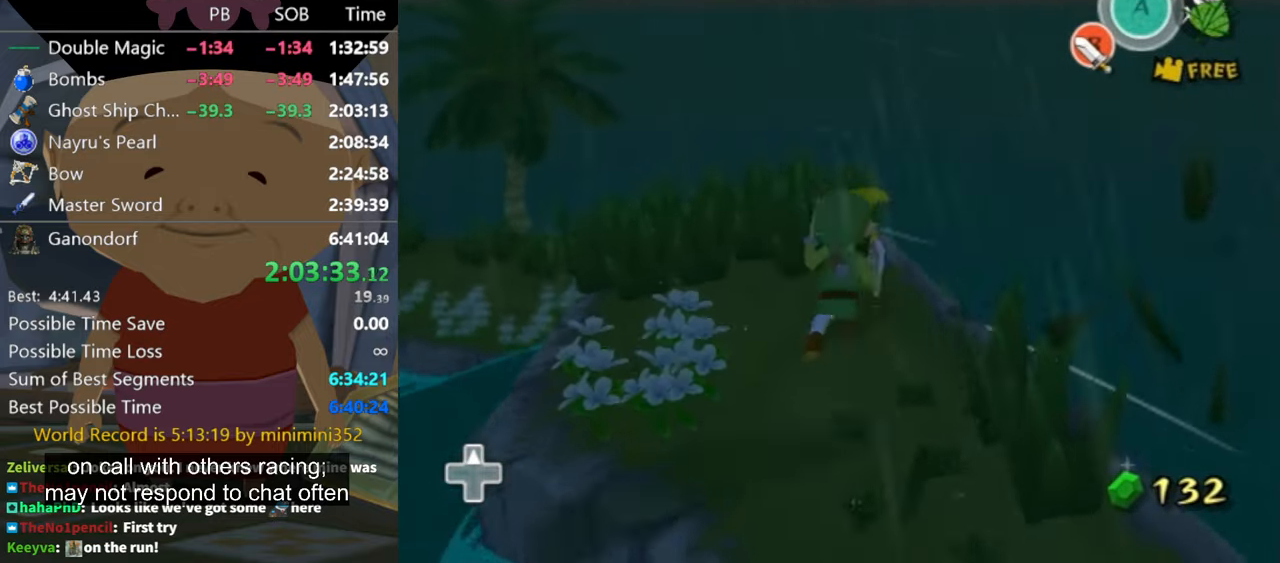
{"dt_ms": 500, "buttons": [], "left_stick": "up", "right_stick": "center", "button_events": [[433, "B", "down"], [500, "B", "up"]]}
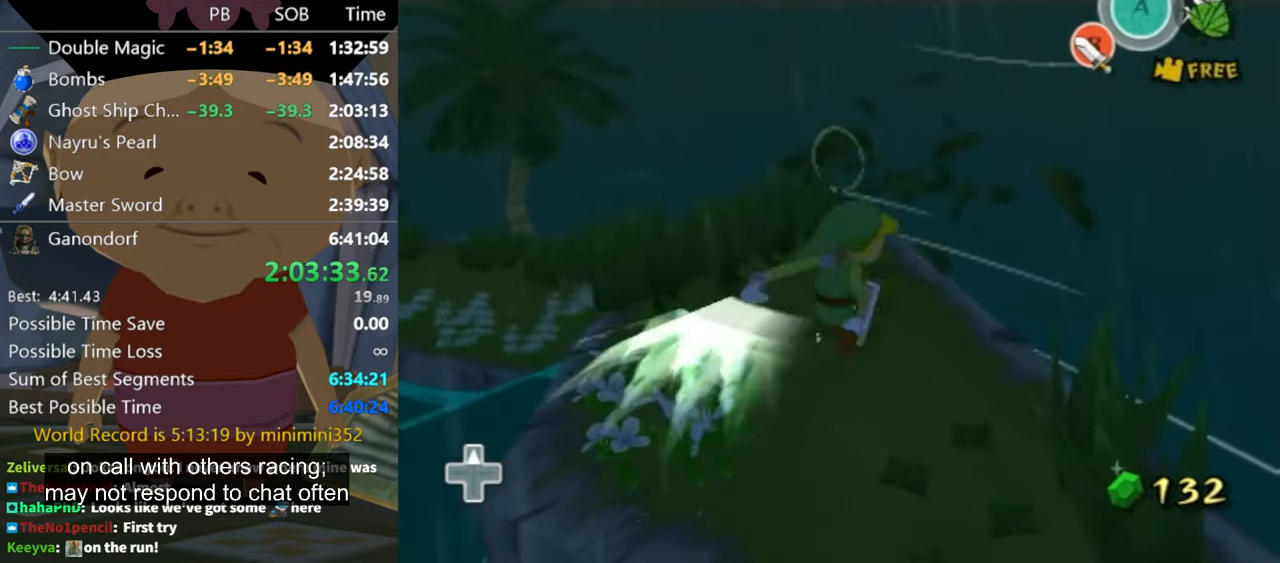
{"dt_ms": 500, "buttons": [], "left_stick": "center", "right_stick": "left", "button_events": []}
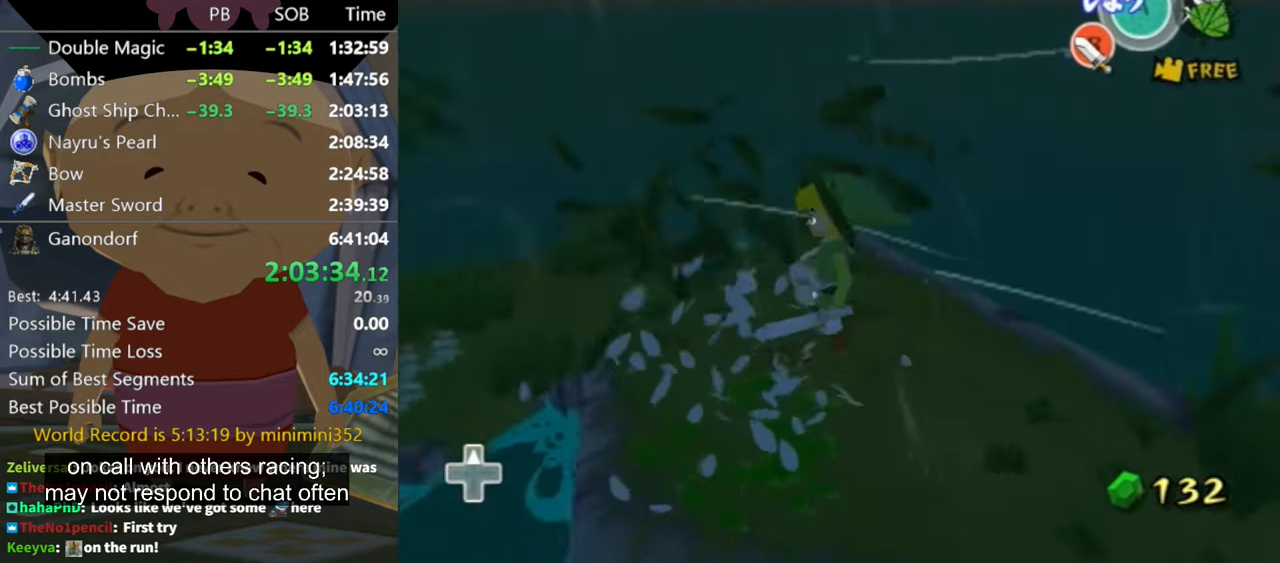
{"dt_ms": 500, "buttons": [], "left_stick": "center", "right_stick": "left", "button_events": []}
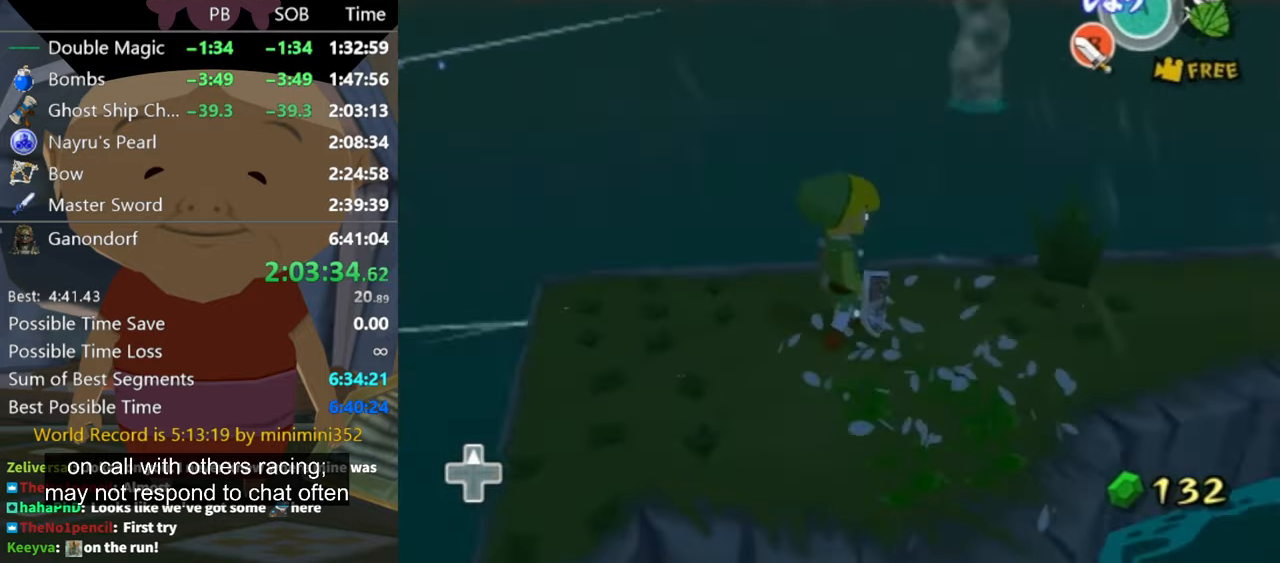
{"dt_ms": 500, "buttons": [], "left_stick": "center", "right_stick": "left", "button_events": [[266, "B", "down"], [333, "B", "up"]]}
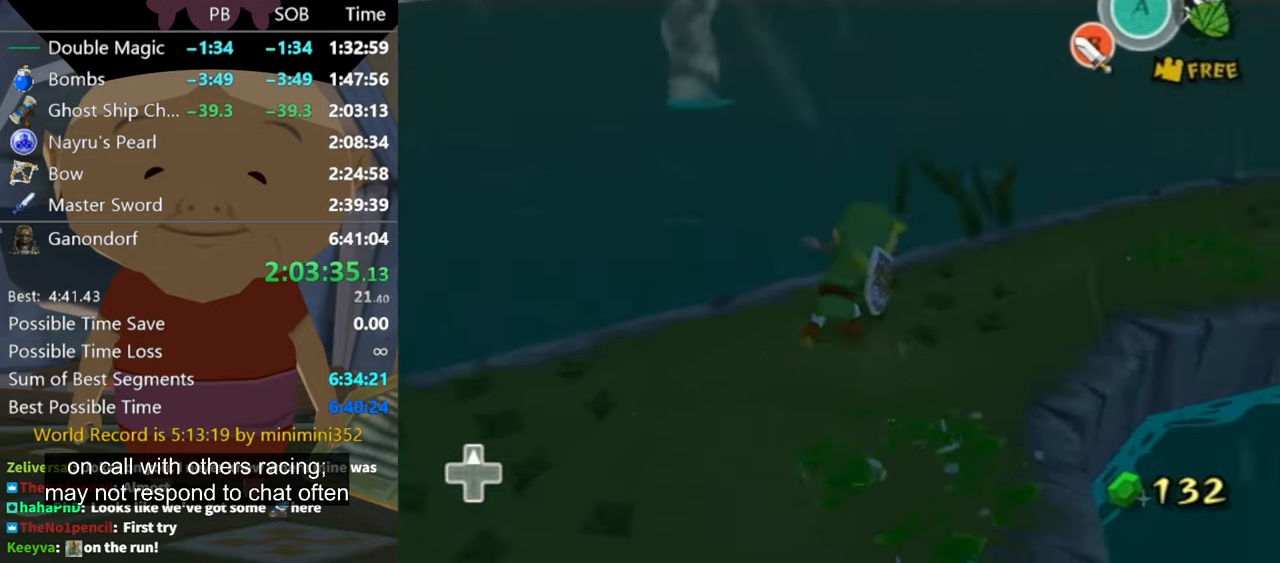
{"dt_ms": 500, "buttons": [], "left_stick": "up", "right_stick": "center", "button_events": []}
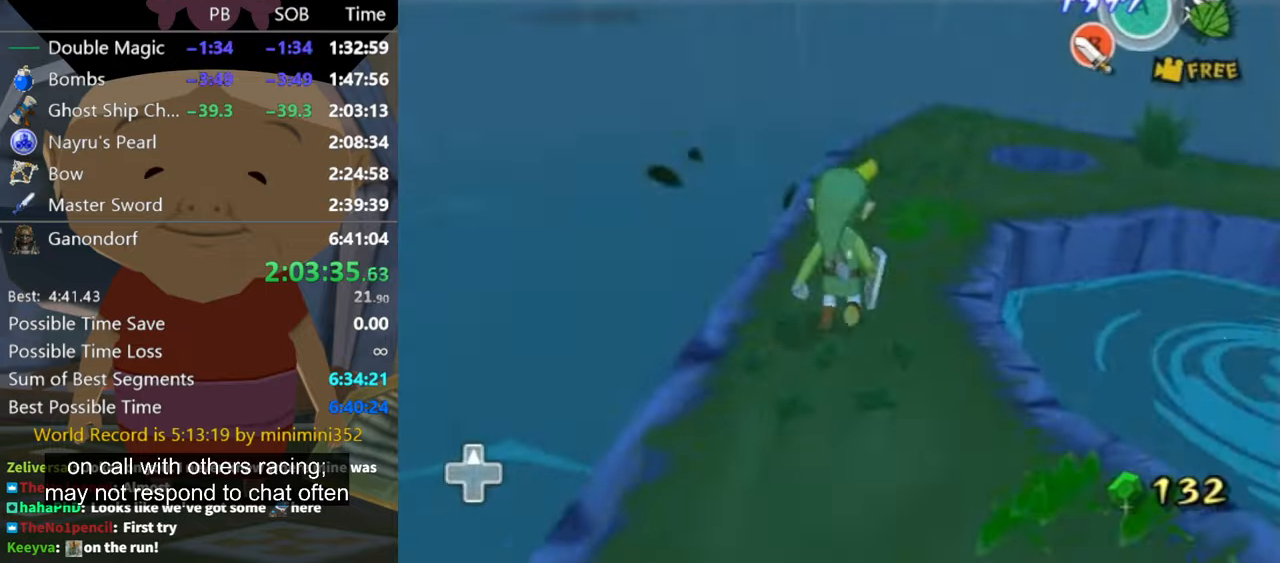
{"dt_ms": 500, "buttons": [], "left_stick": "up-right", "right_stick": "center", "button_events": [[134, "A", "down"], [167, "A", "up"]]}
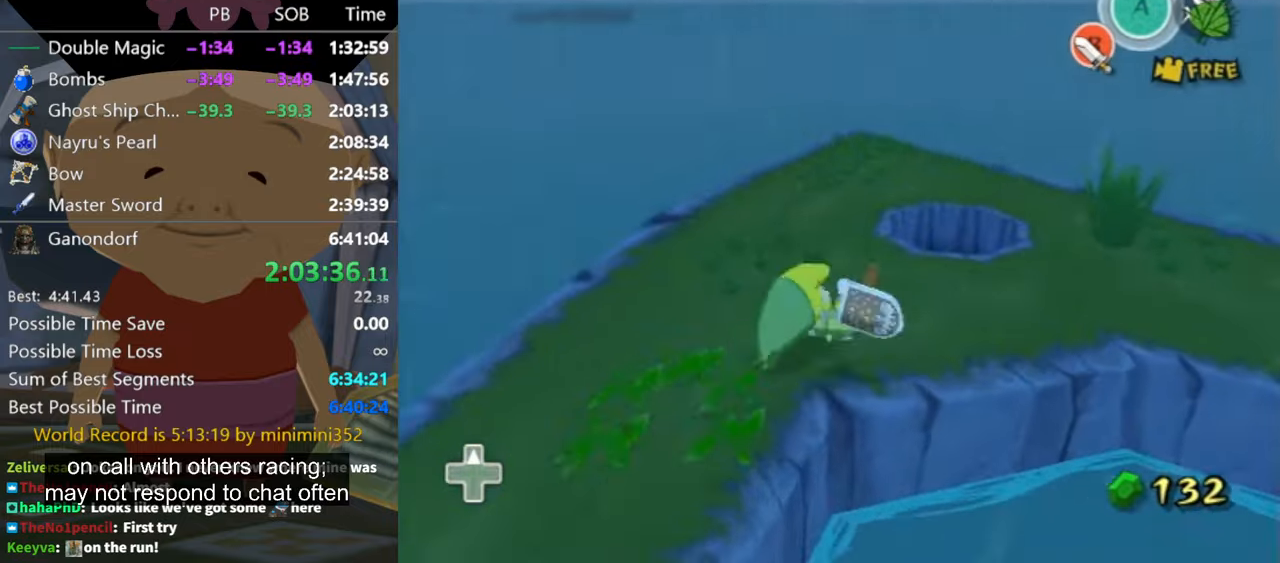
{"dt_ms": 500, "buttons": [], "left_stick": "center", "right_stick": "center", "button_events": [[234, "A", "down"], [267, "A", "up"]]}